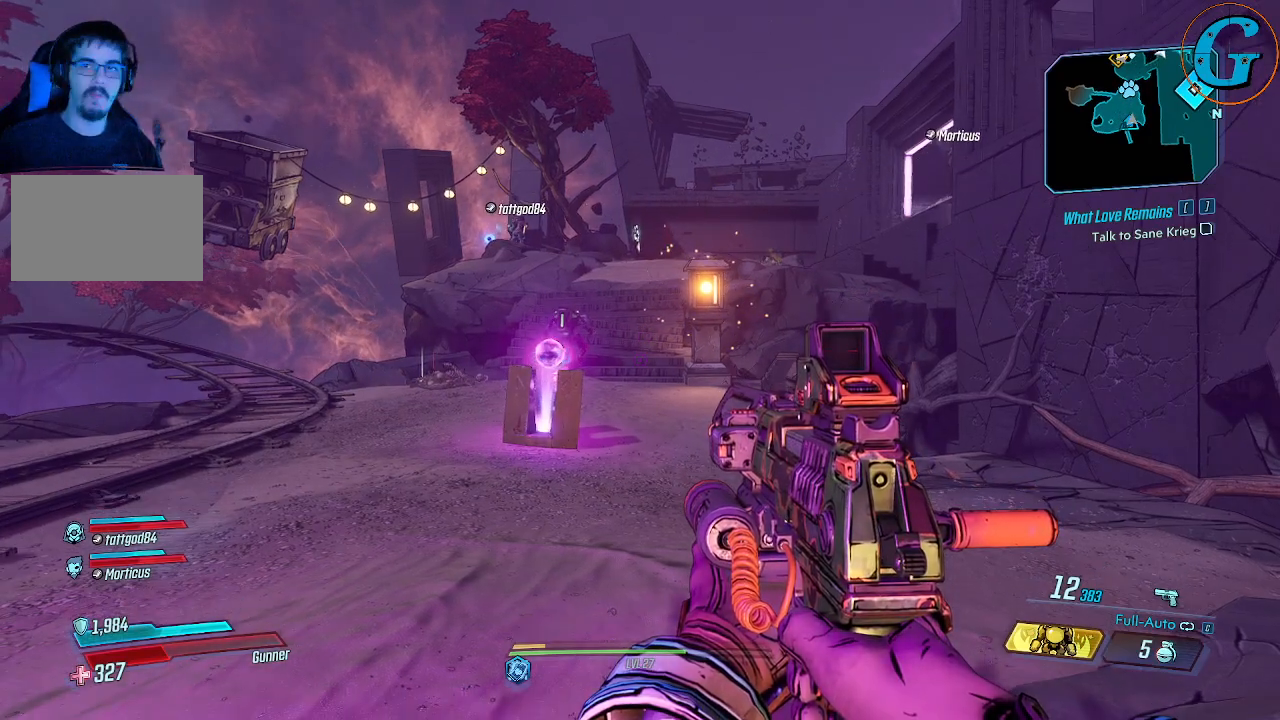
Gameplay with keyboard and mouse; each line is a JSON object with the keys and mouse buttons held at the frame after it. "events" lists presses ("down") and releases ("up") of "1", "2", "3", "4", "5", "a", "alt", "c", "caps_lock", "ctrl", "d", "e", "f", "g", "q", "r", "s", "shift", "space", "t", "tab", "v", "w", "x", "z", "mouse_left", "mouse_wheel" and "mouse_right" between this image and that frame as [ms after this image, input, new state], when the widget could be followed in between. "mouse_left", "mouse_wheel", "mouse_right" = the "left", "wheel", "right" buttons of the "mouse" list. No other keys are recorded. "wheel" means that the mouse wheel is clicked or scrolled. "mouse_move" is the direction in which the mouse moves at that frame (one of eight, or "still"), when it could be read.
{"keys": ["w"], "mouse": [], "mouse_move": "still", "events": [[334, "w", "down"]]}
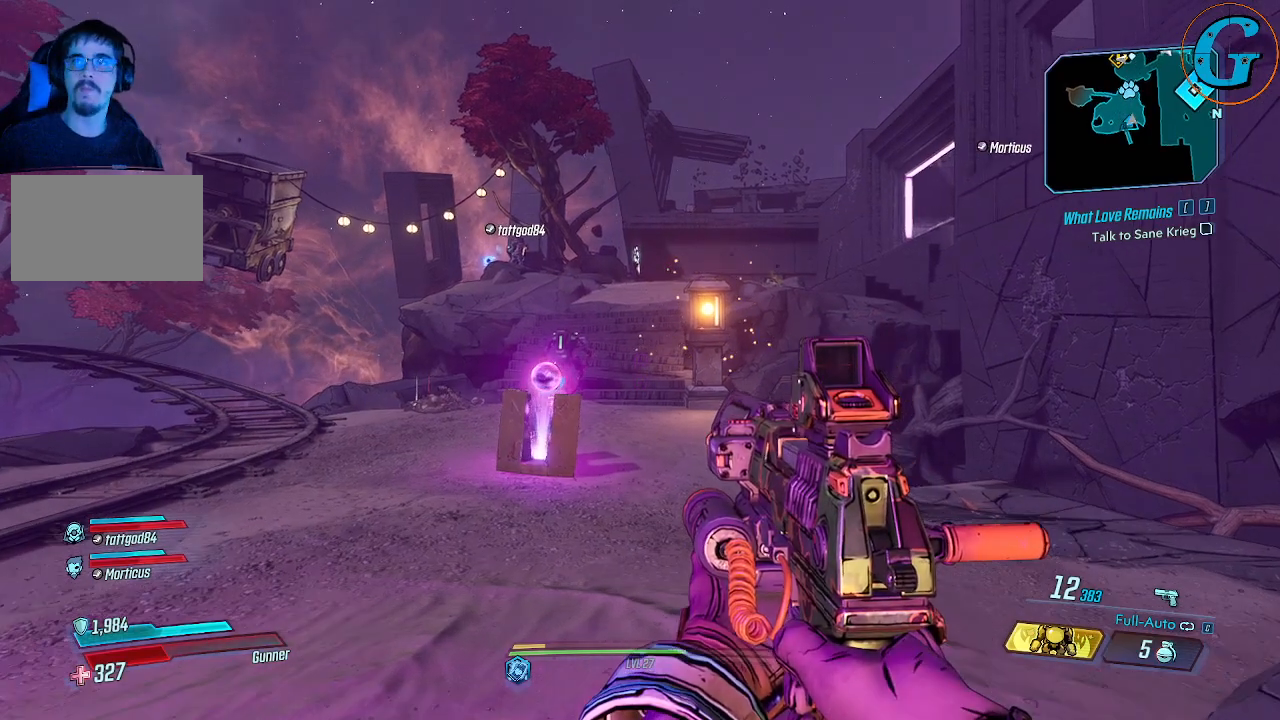
{"keys": ["w"], "mouse": [], "mouse_move": "still", "events": []}
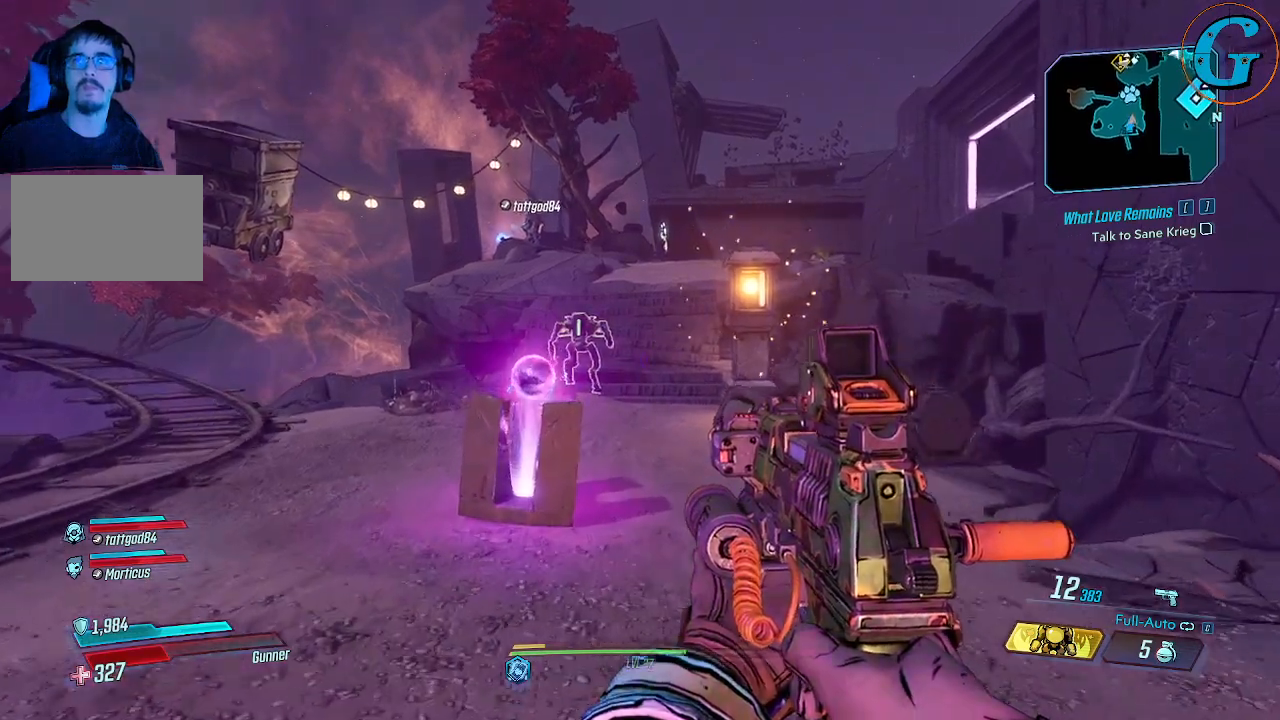
{"keys": ["w"], "mouse": [], "mouse_move": "still", "events": []}
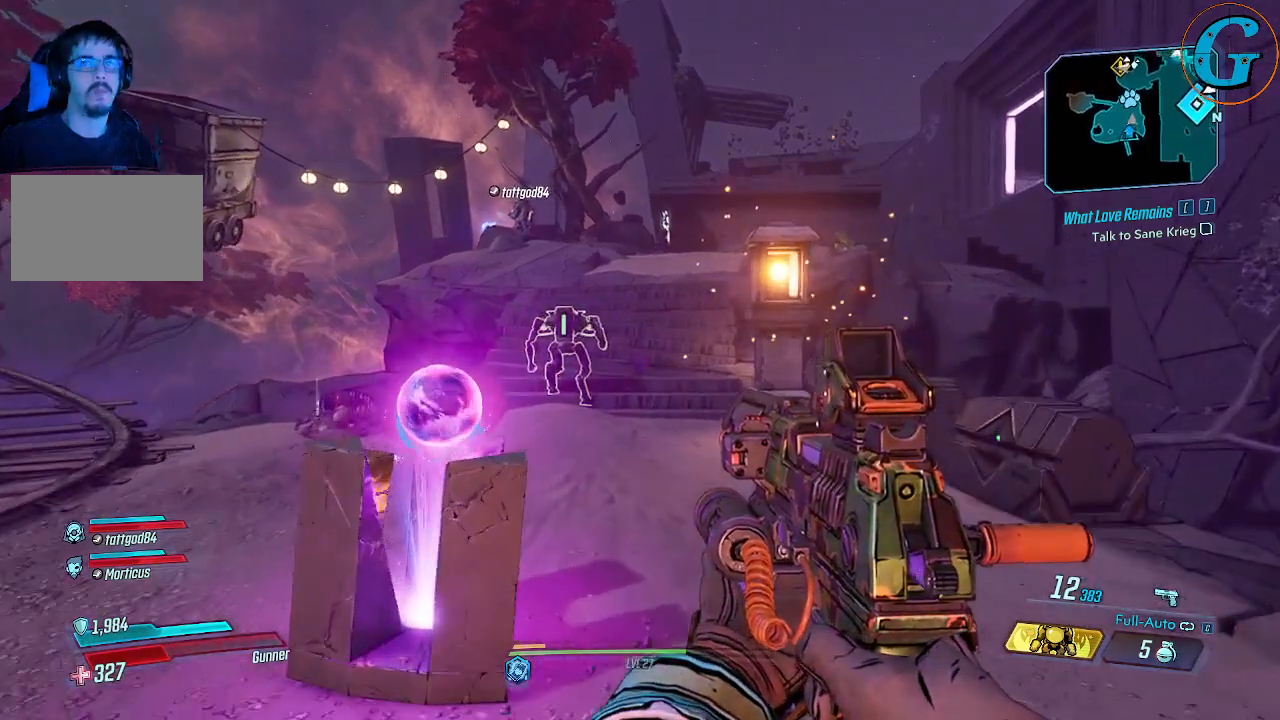
{"keys": ["w"], "mouse": [], "mouse_move": "down-left", "events": [[50, "d", "down"], [234, "d", "up"]]}
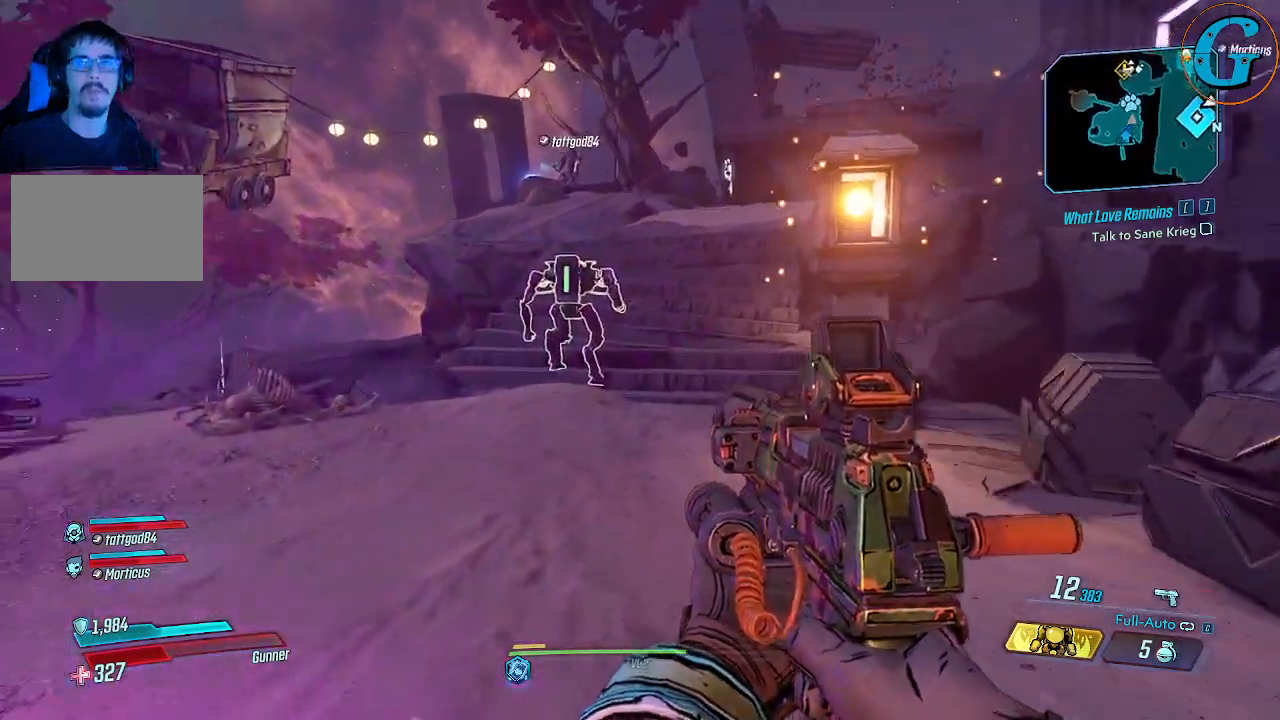
{"keys": ["w"], "mouse": [], "mouse_move": "still", "events": []}
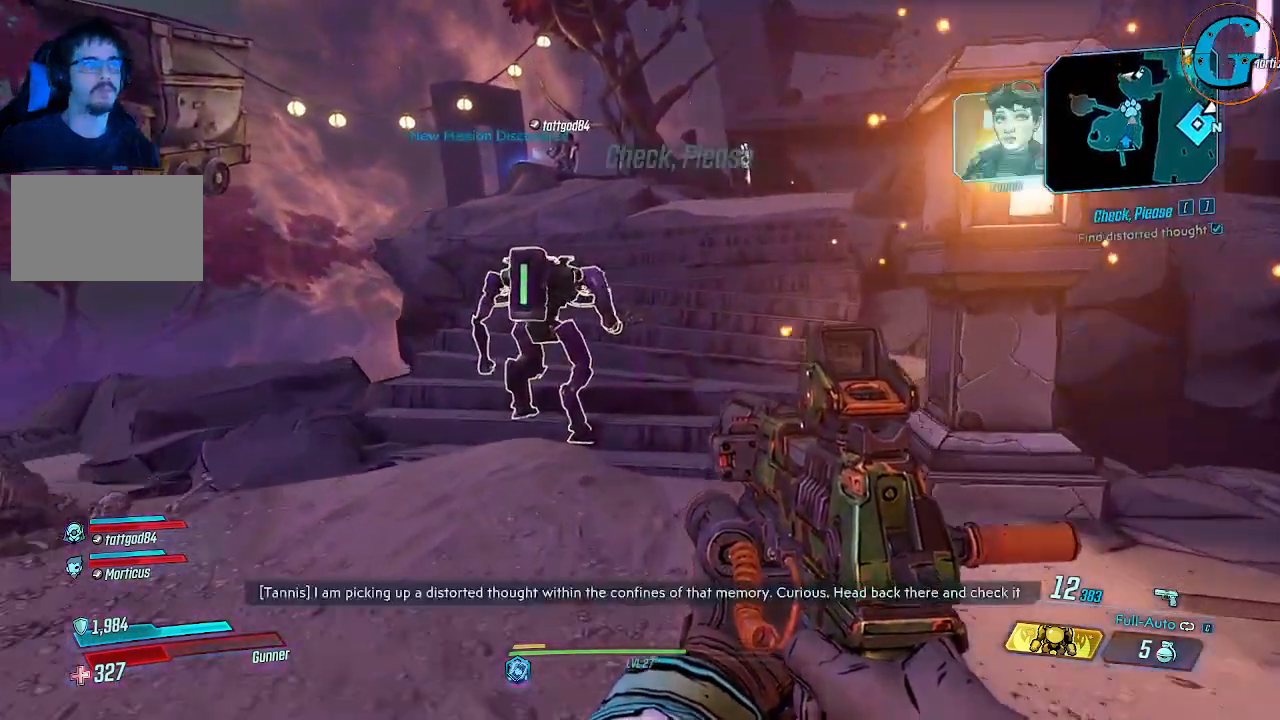
{"keys": ["d", "w"], "mouse": [], "mouse_move": "still", "events": [[167, "d", "down"]]}
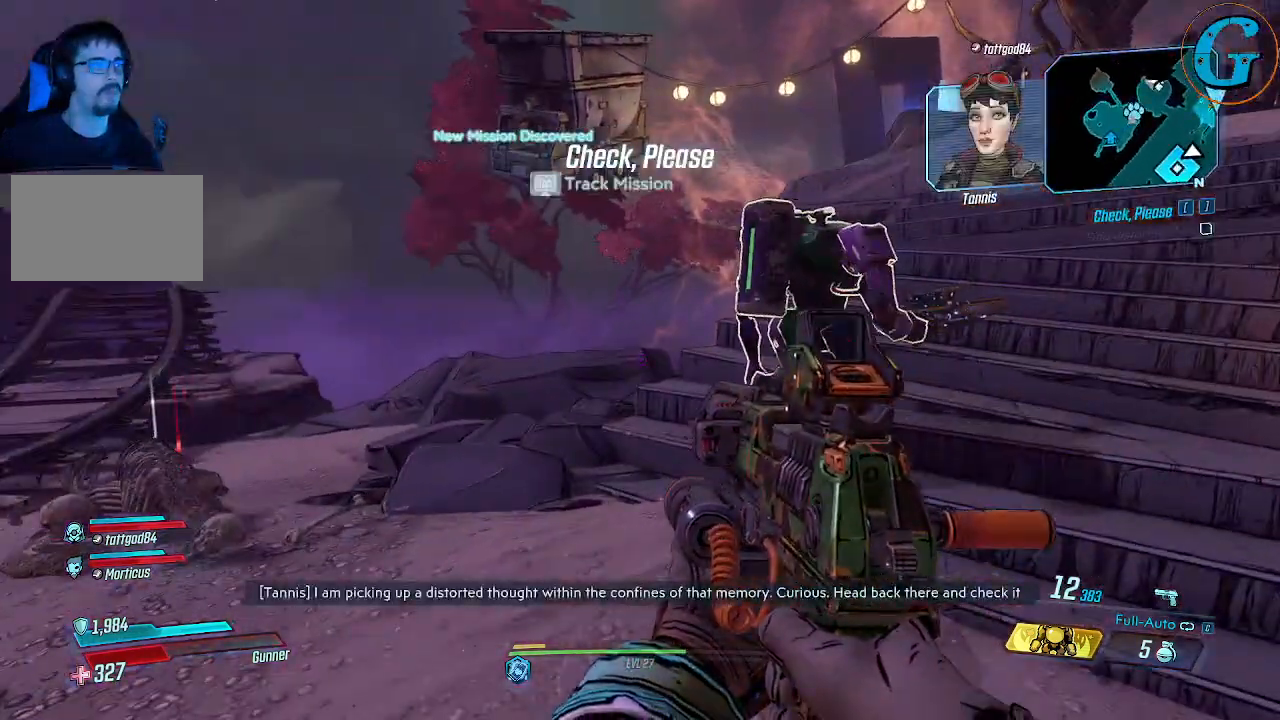
{"keys": ["w"], "mouse": [], "mouse_move": "still", "events": [[50, "d", "up"]]}
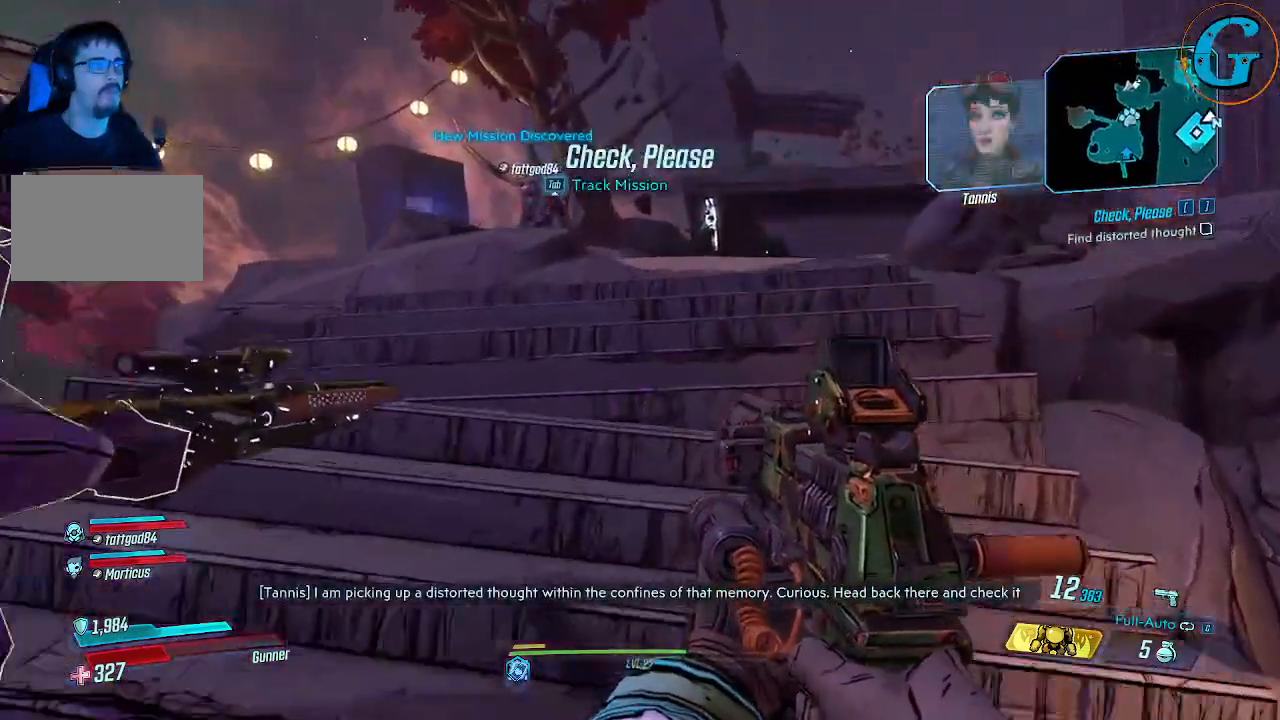
{"keys": ["w"], "mouse": [], "mouse_move": "still", "events": []}
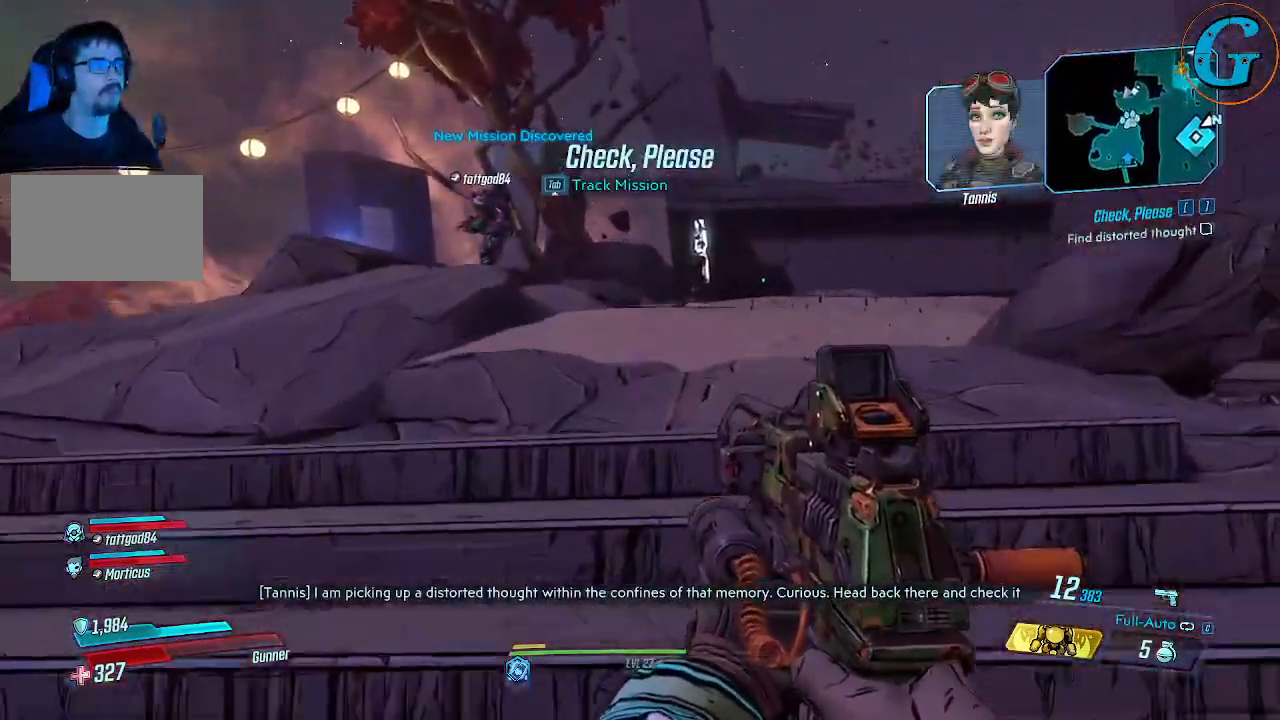
{"keys": ["w"], "mouse": [], "mouse_move": "still", "events": []}
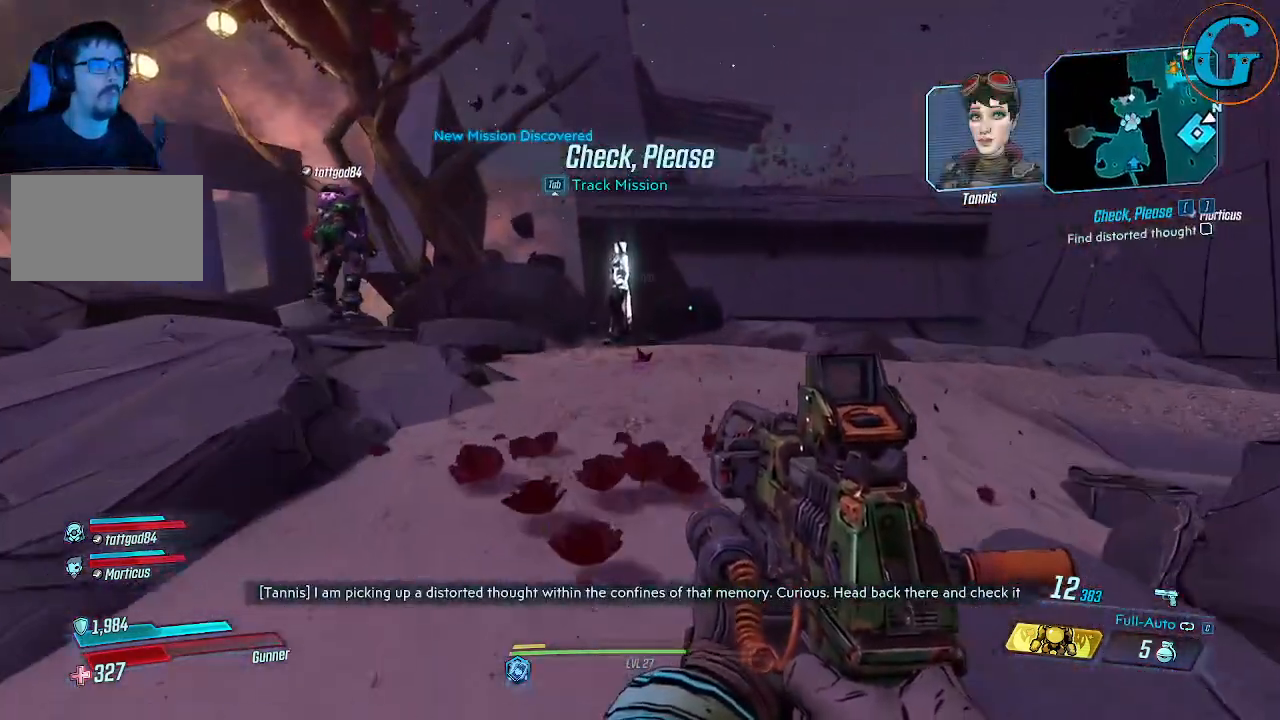
{"keys": ["w"], "mouse": [], "mouse_move": "still", "events": []}
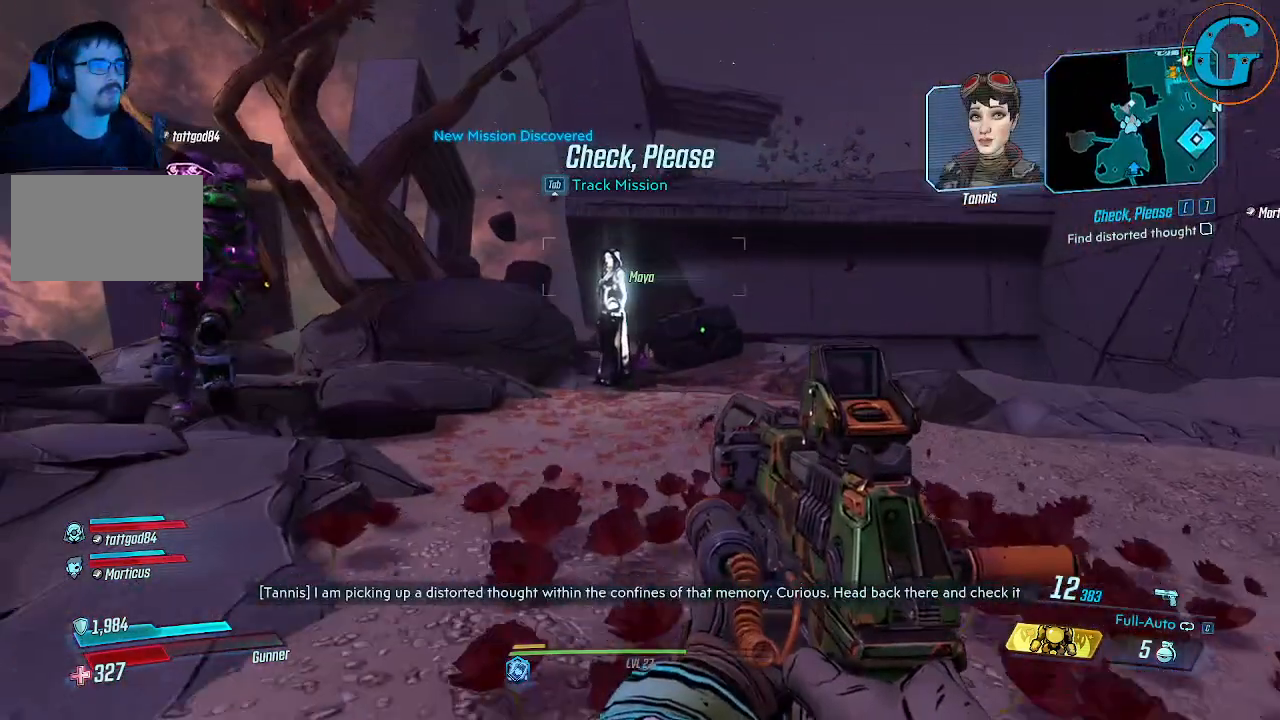
{"keys": ["d", "w"], "mouse": [], "mouse_move": "still", "events": [[384, "d", "down"]]}
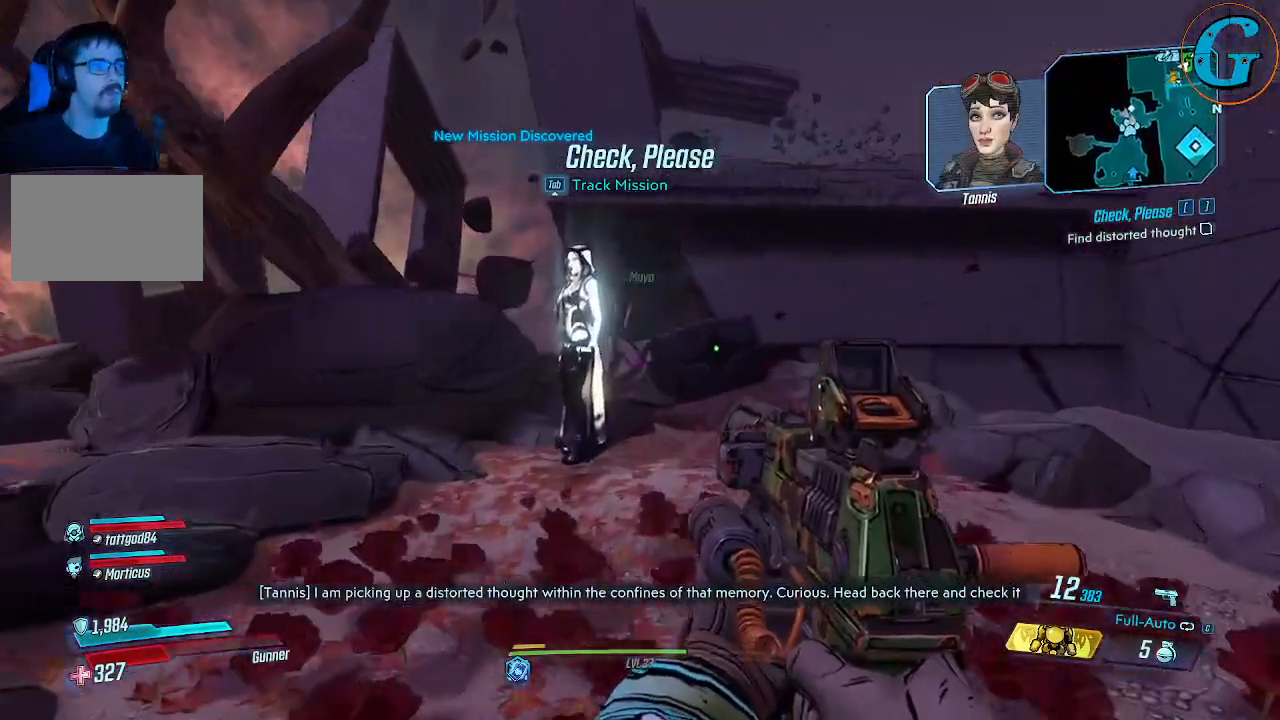
{"keys": ["w"], "mouse": [], "mouse_move": "still", "events": [[167, "d", "up"]]}
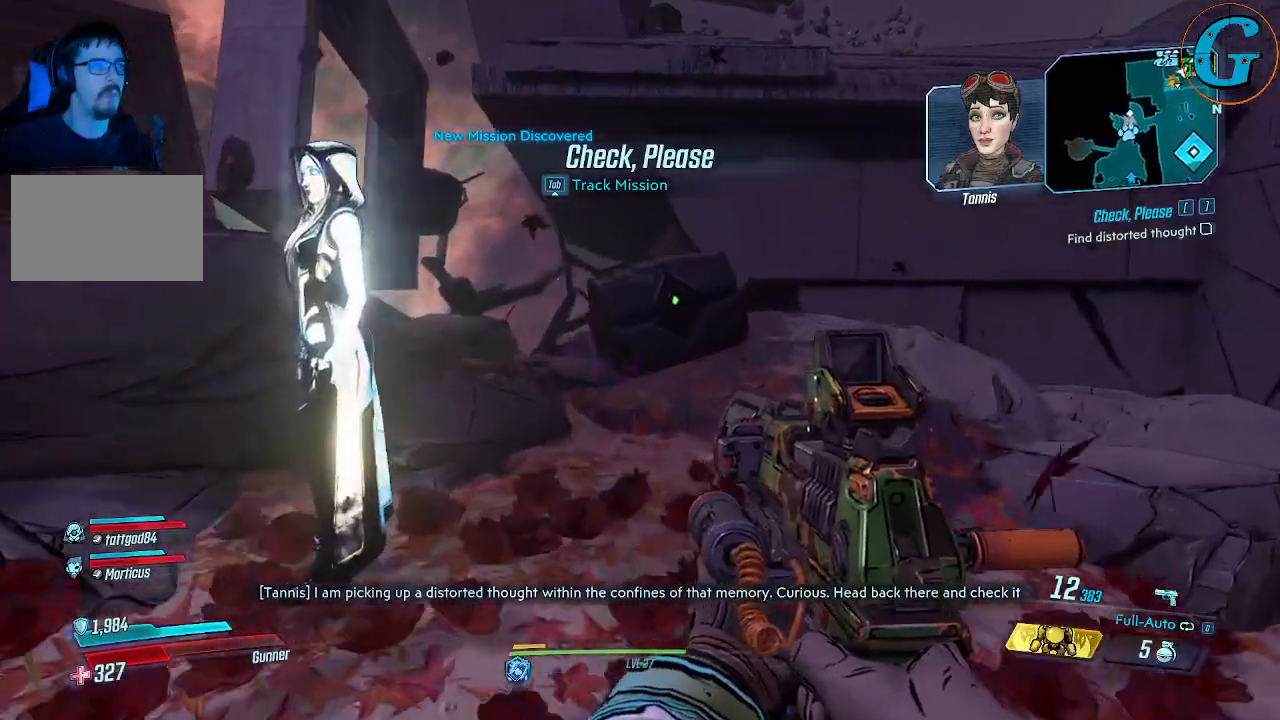
{"keys": ["w"], "mouse": [], "mouse_move": "still", "events": []}
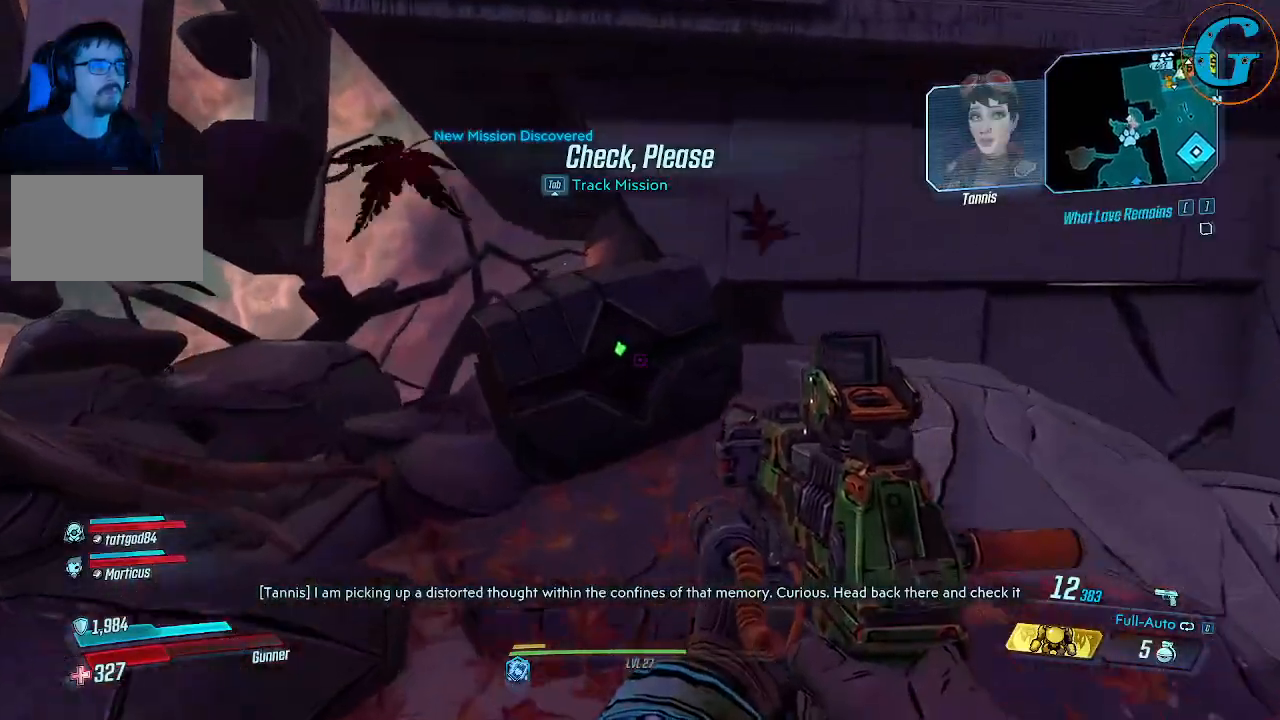
{"keys": [], "mouse": [], "mouse_move": "still", "events": [[200, "e", "down"], [200, "w", "up"], [350, "e", "up"]]}
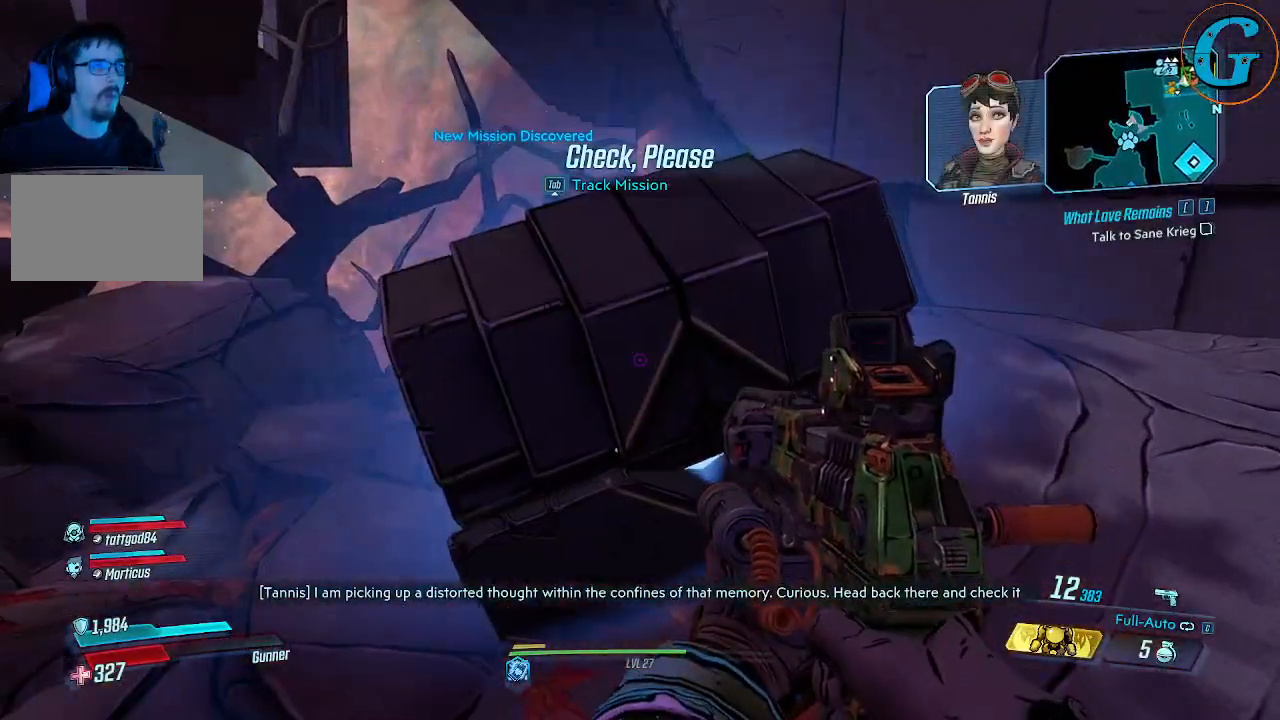
{"keys": [], "mouse": [], "mouse_move": "still", "events": [[367, "w", "down"], [500, "w", "up"]]}
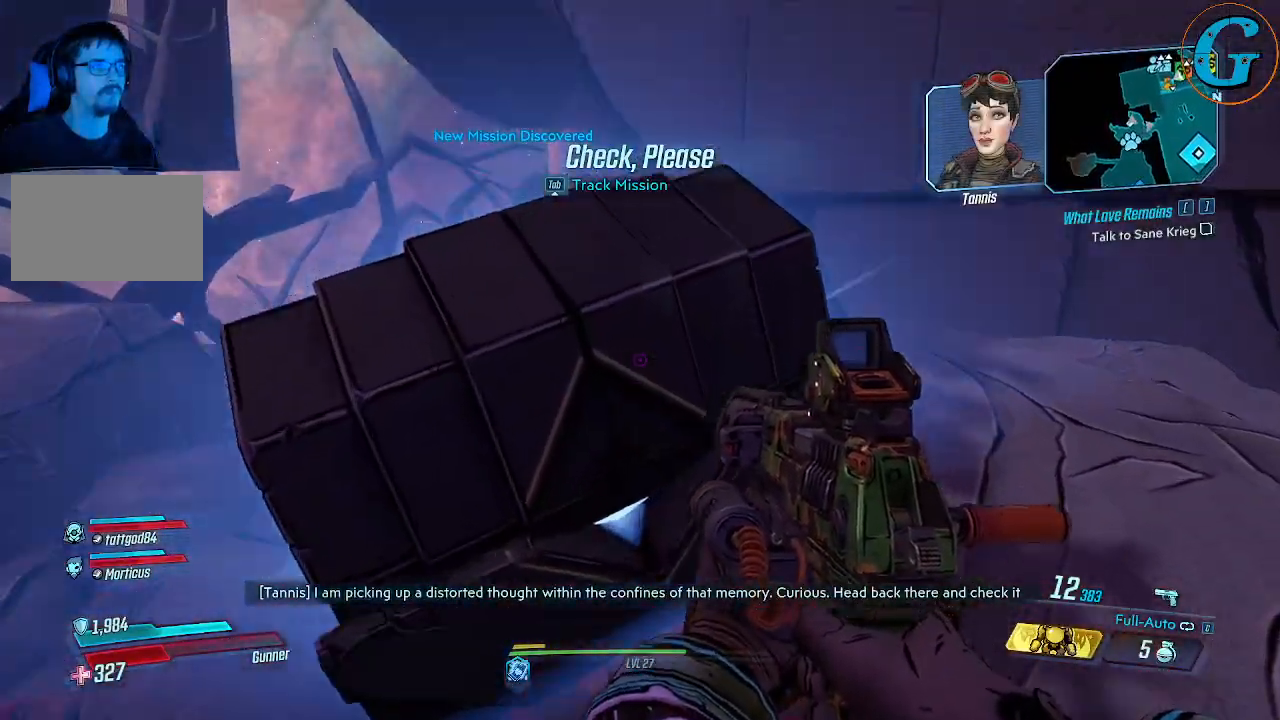
{"keys": [], "mouse": [], "mouse_move": "still", "events": []}
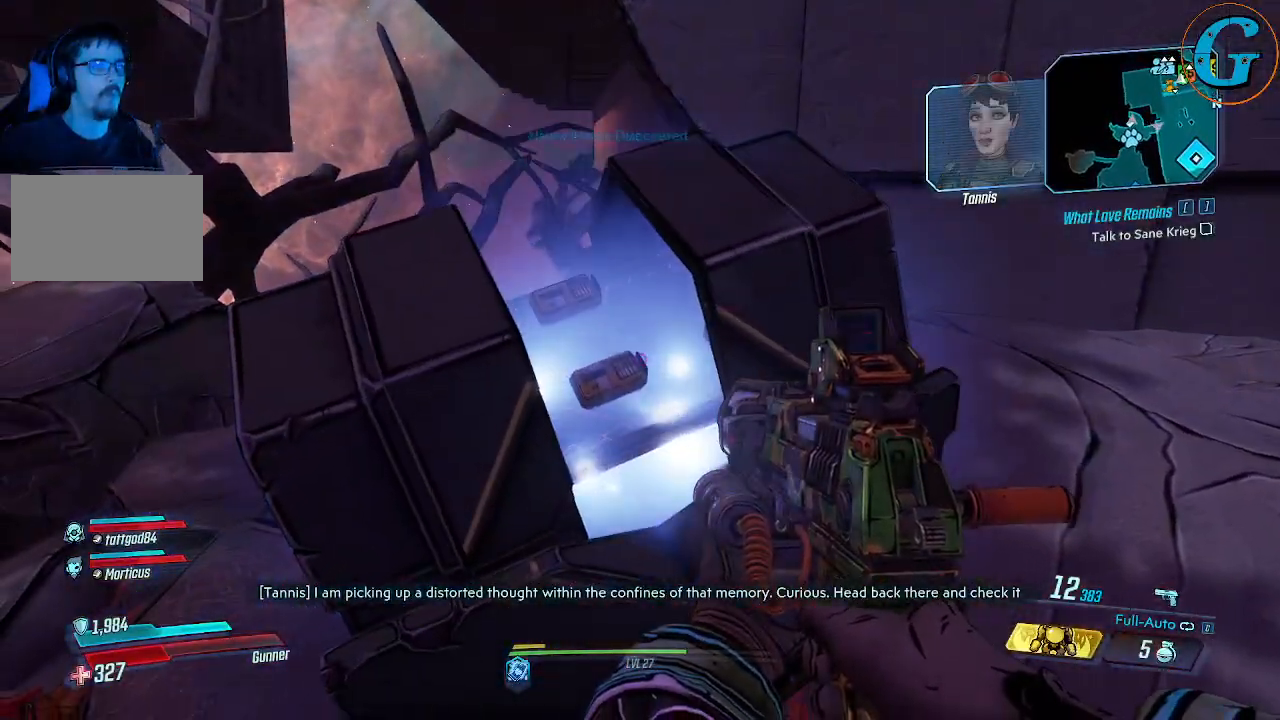
{"keys": [], "mouse": [], "mouse_move": "still", "events": []}
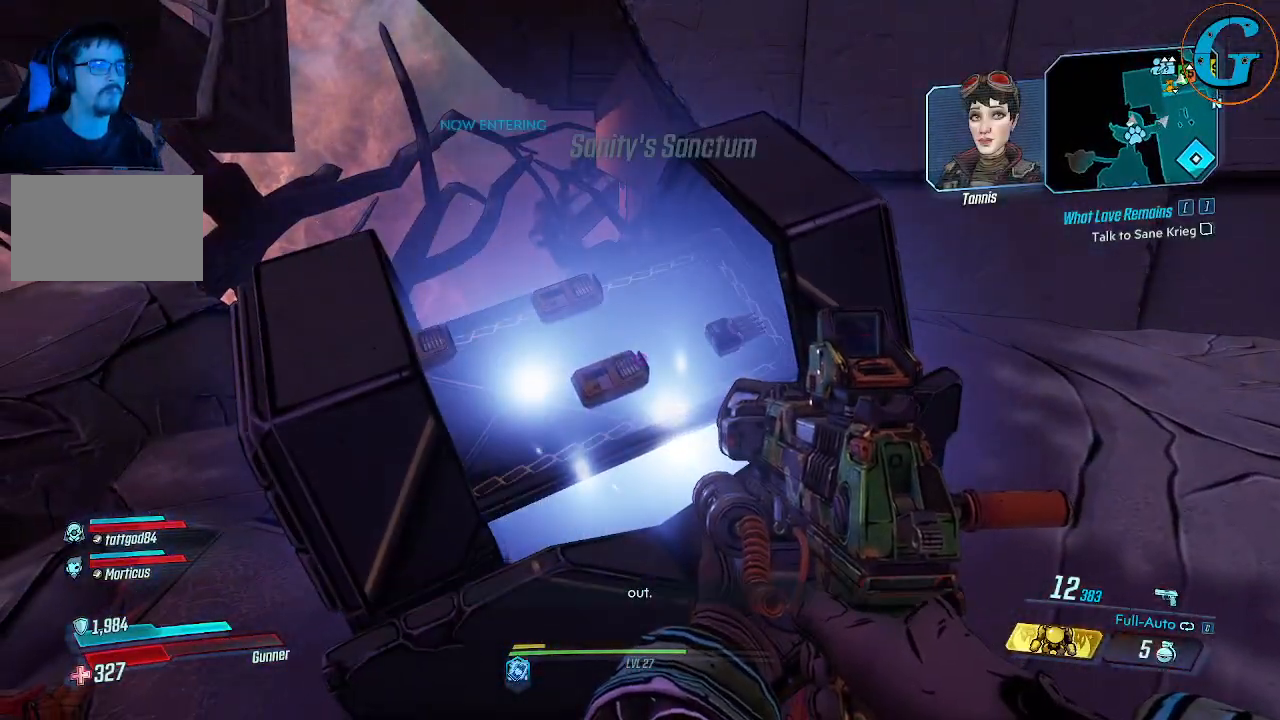
{"keys": ["w"], "mouse": [], "mouse_move": "still", "events": [[317, "w", "down"]]}
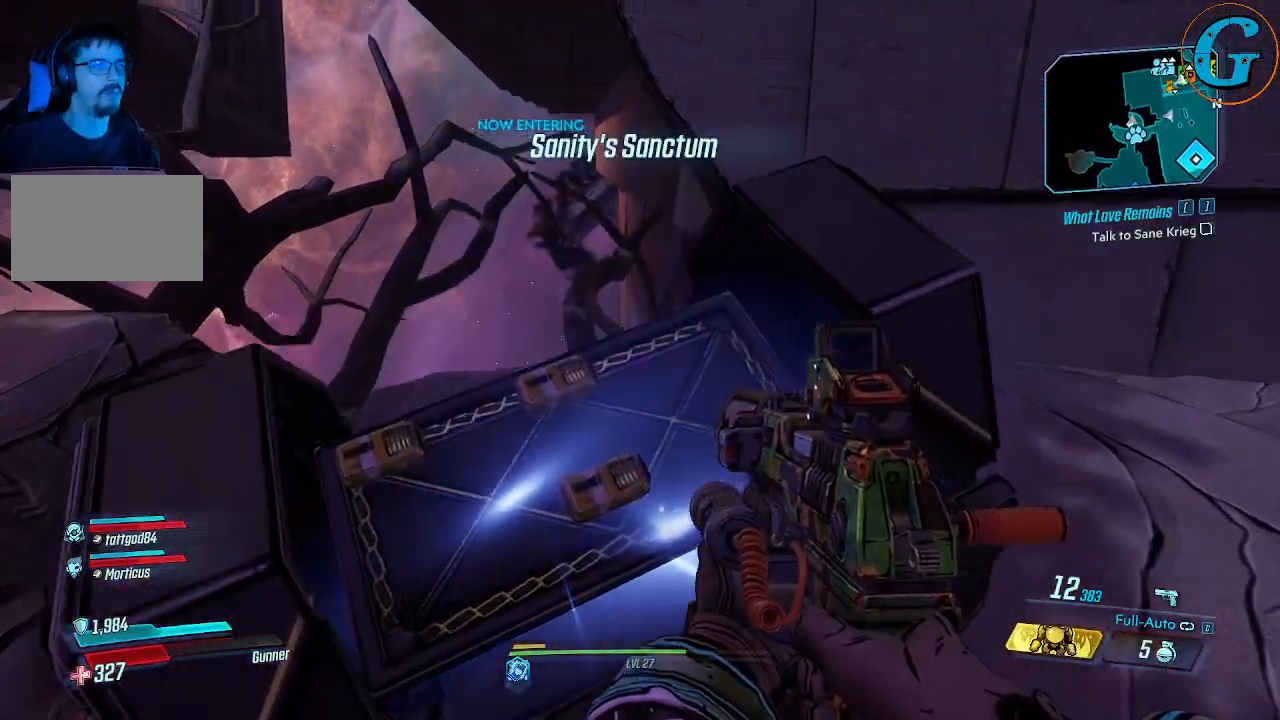
{"keys": [], "mouse": [], "mouse_move": "still", "events": [[50, "w", "up"]]}
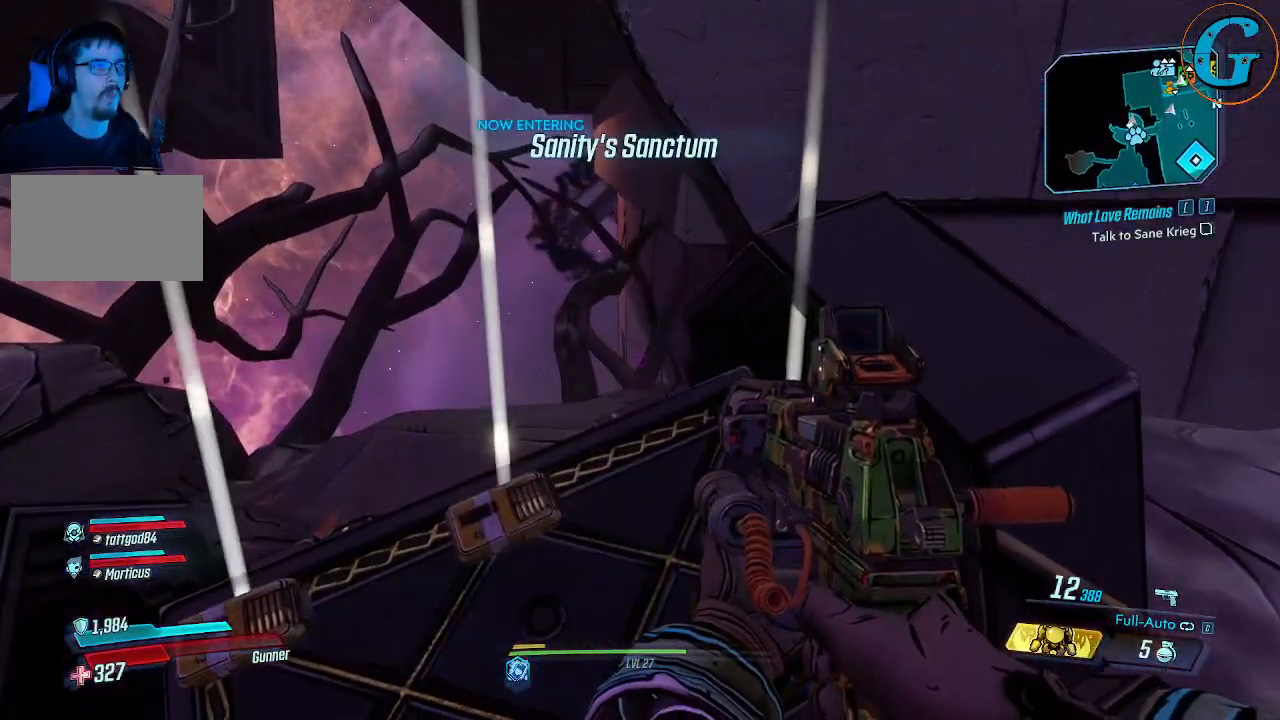
{"keys": [], "mouse": [], "mouse_move": "still", "events": [[67, "s", "down"], [300, "s", "up"]]}
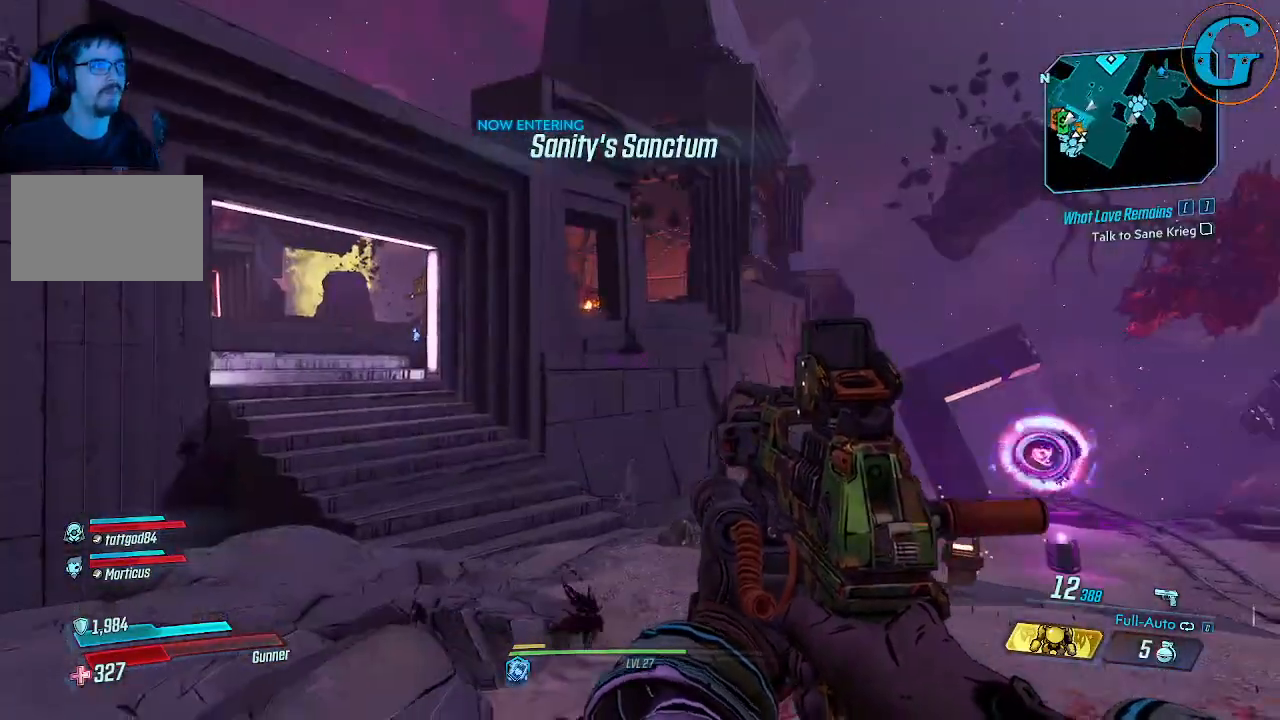
{"keys": ["w"], "mouse": [], "mouse_move": "still", "events": [[217, "w", "down"]]}
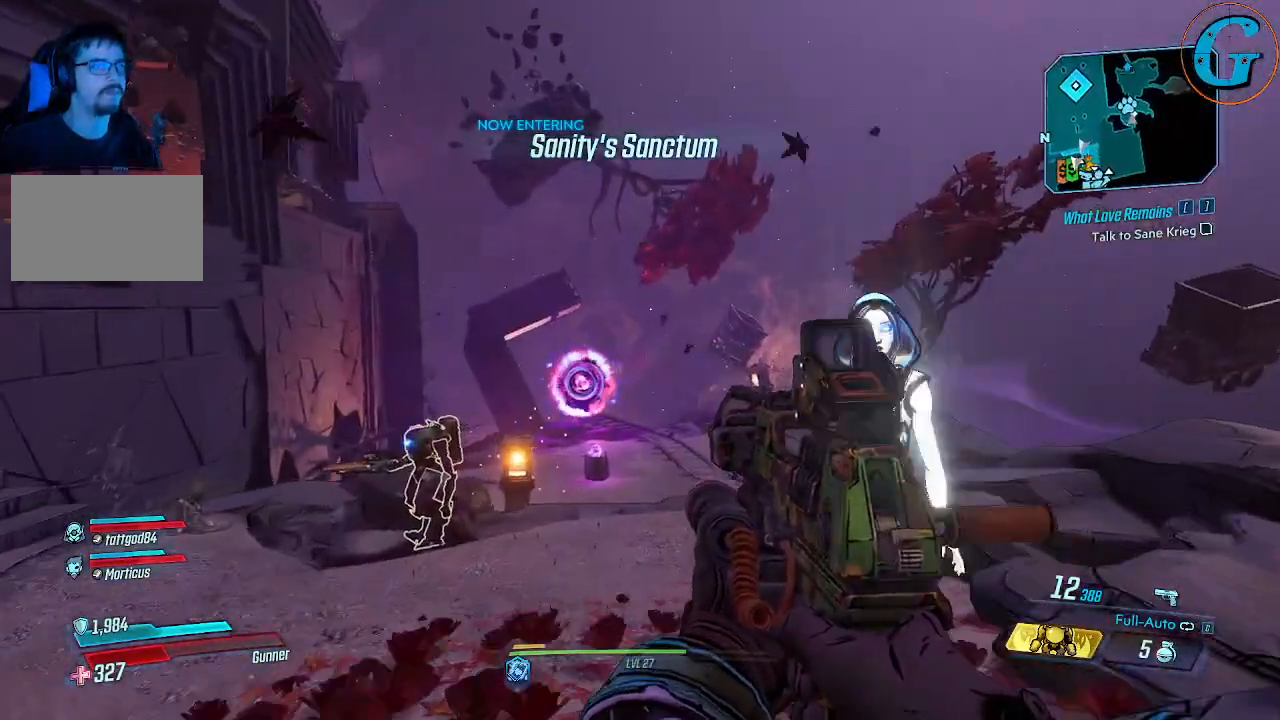
{"keys": ["w"], "mouse": [], "mouse_move": "still", "events": []}
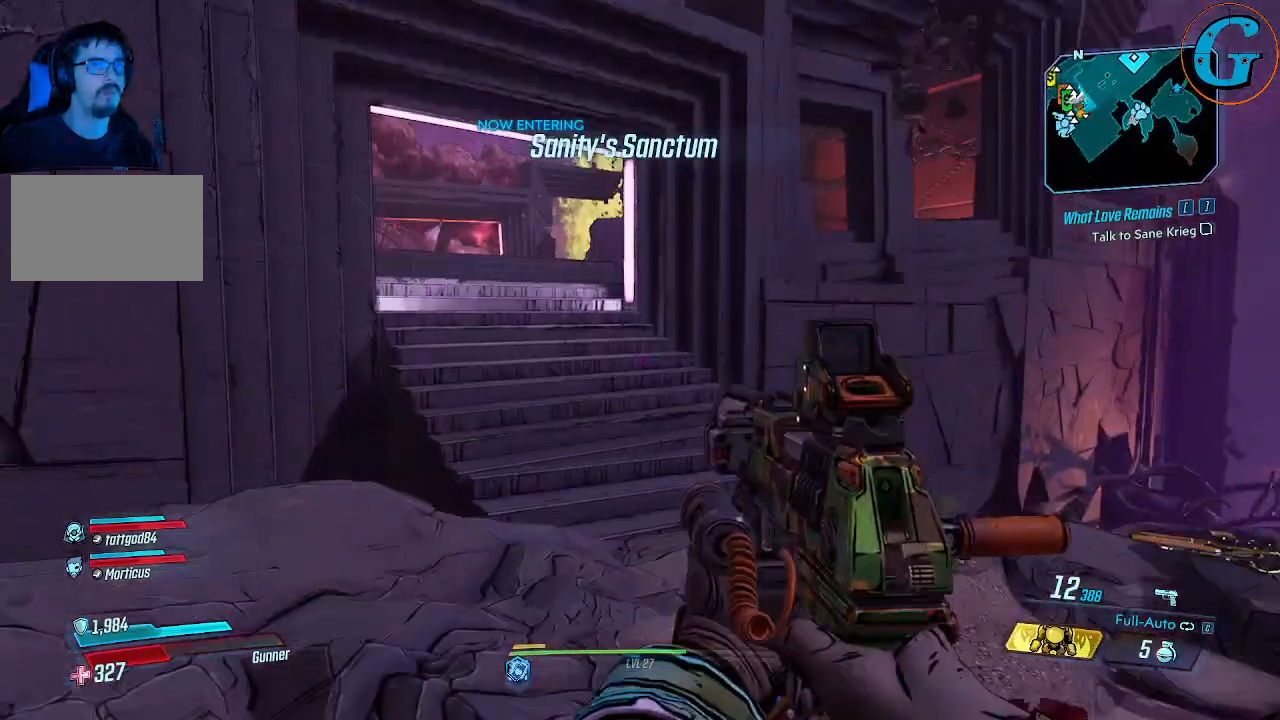
{"keys": ["shift", "w"], "mouse": [], "mouse_move": "right", "events": [[67, "d", "down"], [167, "d", "up"], [300, "shift", "down"]]}
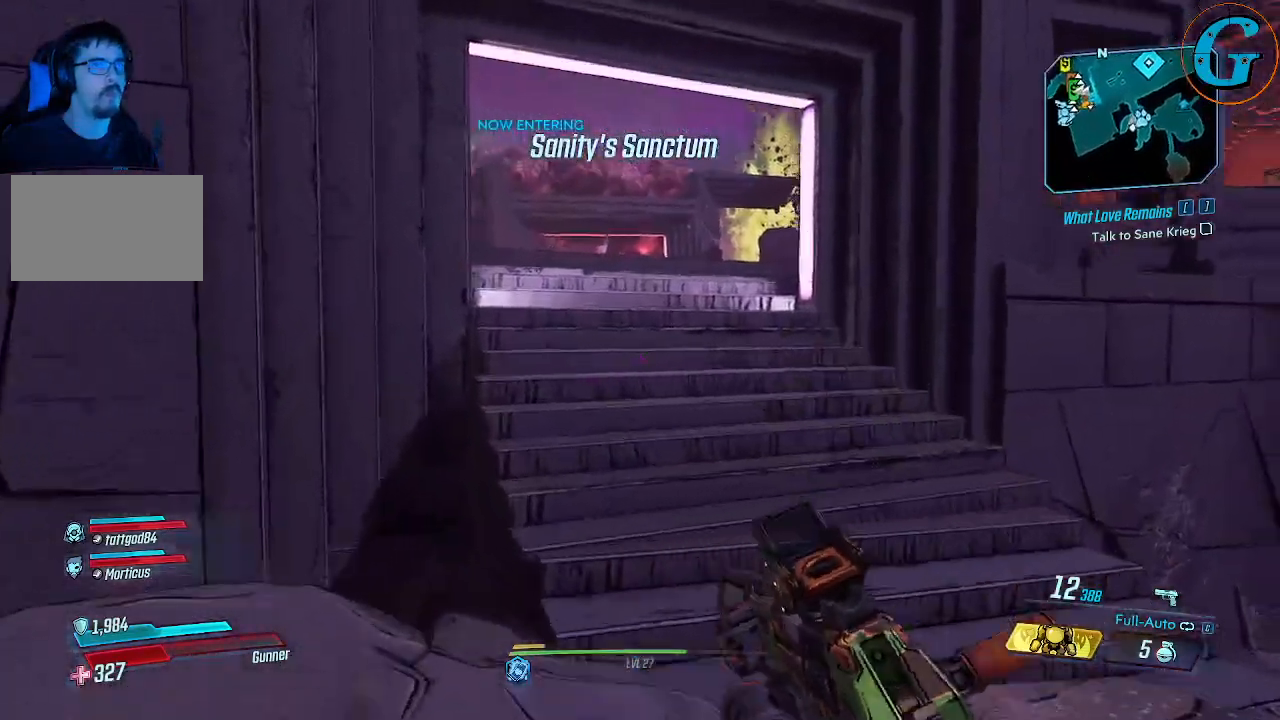
{"keys": ["shift", "w"], "mouse": [], "mouse_move": "left", "events": []}
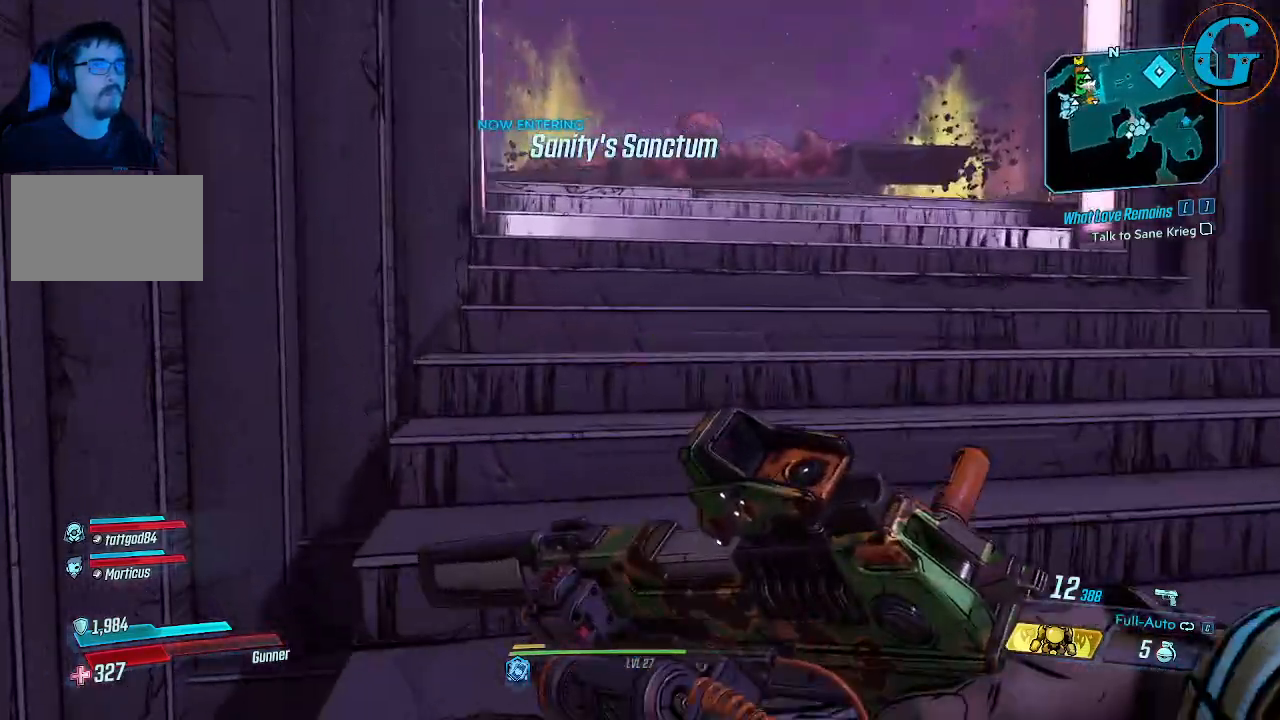
{"keys": ["shift", "w"], "mouse": [], "mouse_move": "still", "events": []}
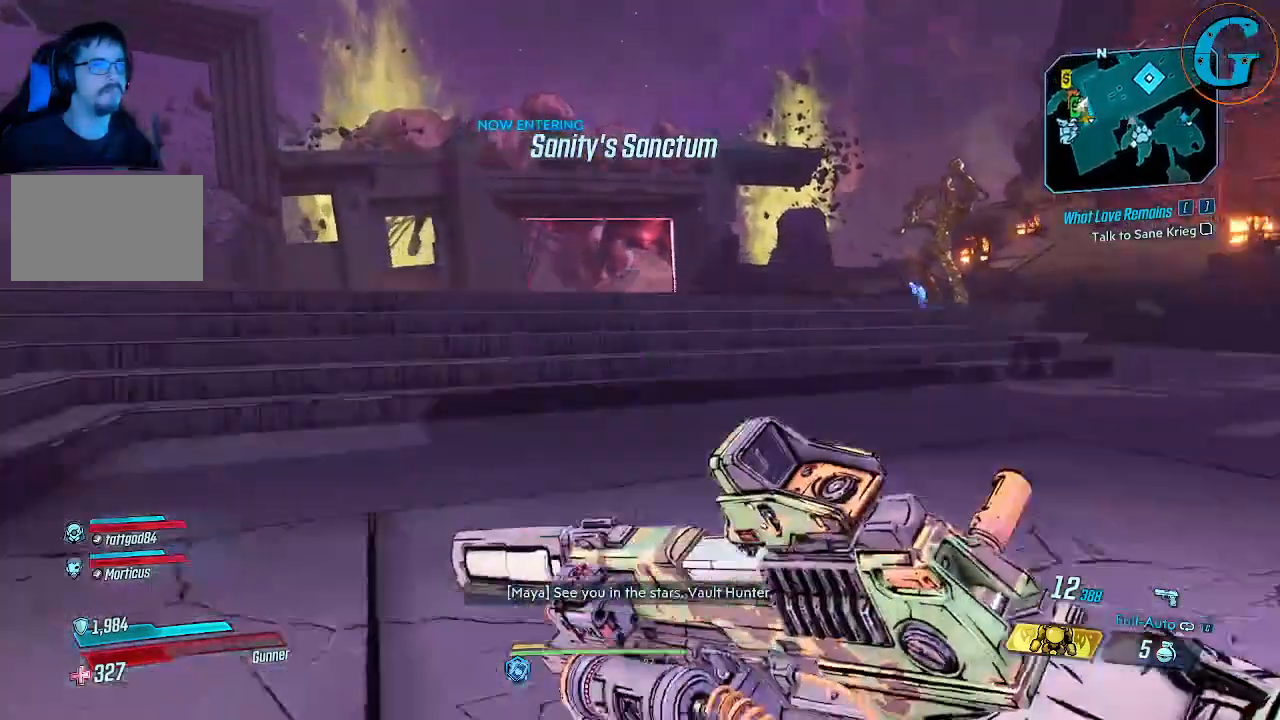
{"keys": ["shift", "w"], "mouse": [], "mouse_move": "right", "events": []}
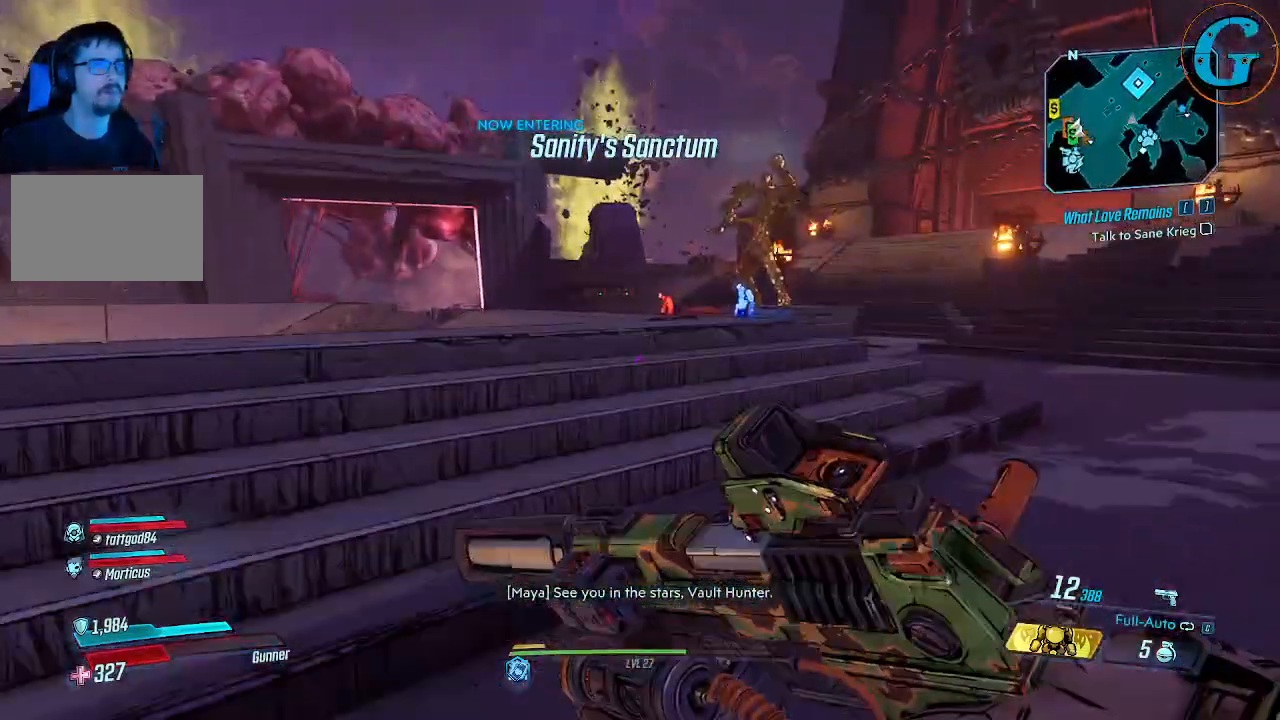
{"keys": ["shift", "w"], "mouse": [], "mouse_move": "still", "events": [[34, "space", "down"], [317, "space", "up"]]}
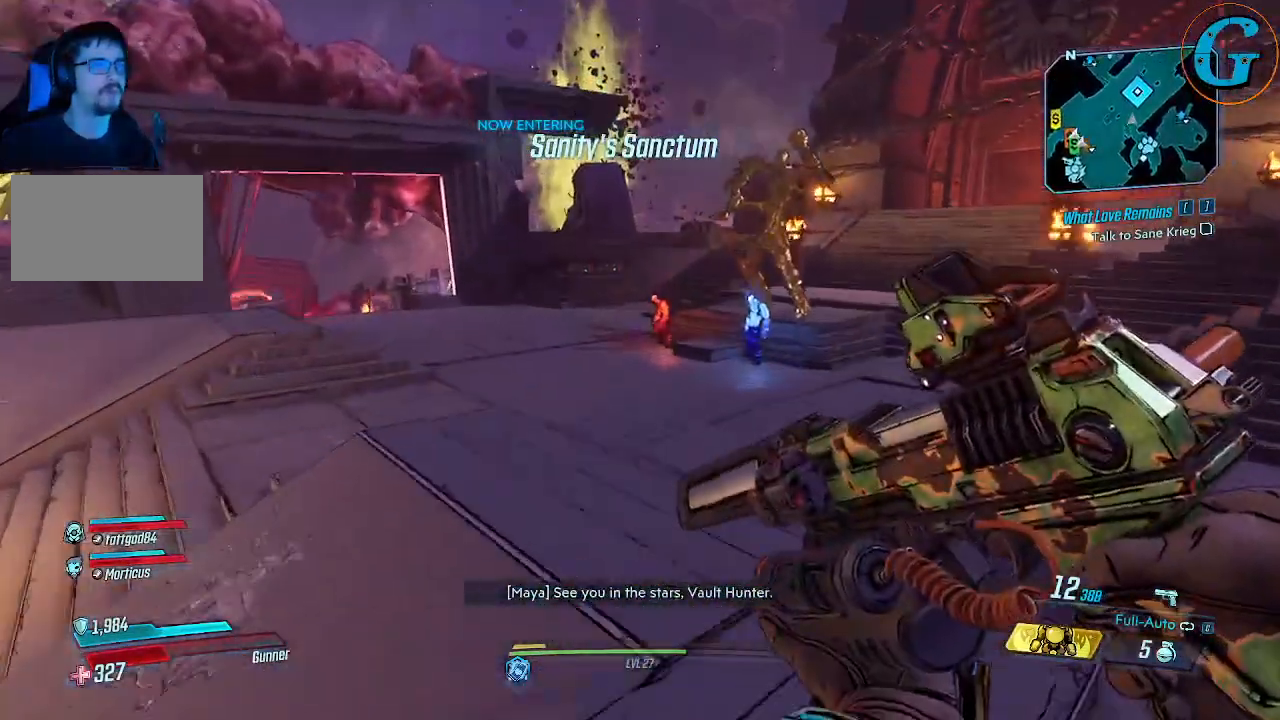
{"keys": [], "mouse": [], "mouse_move": "right", "events": [[334, "w", "up"], [367, "shift", "up"]]}
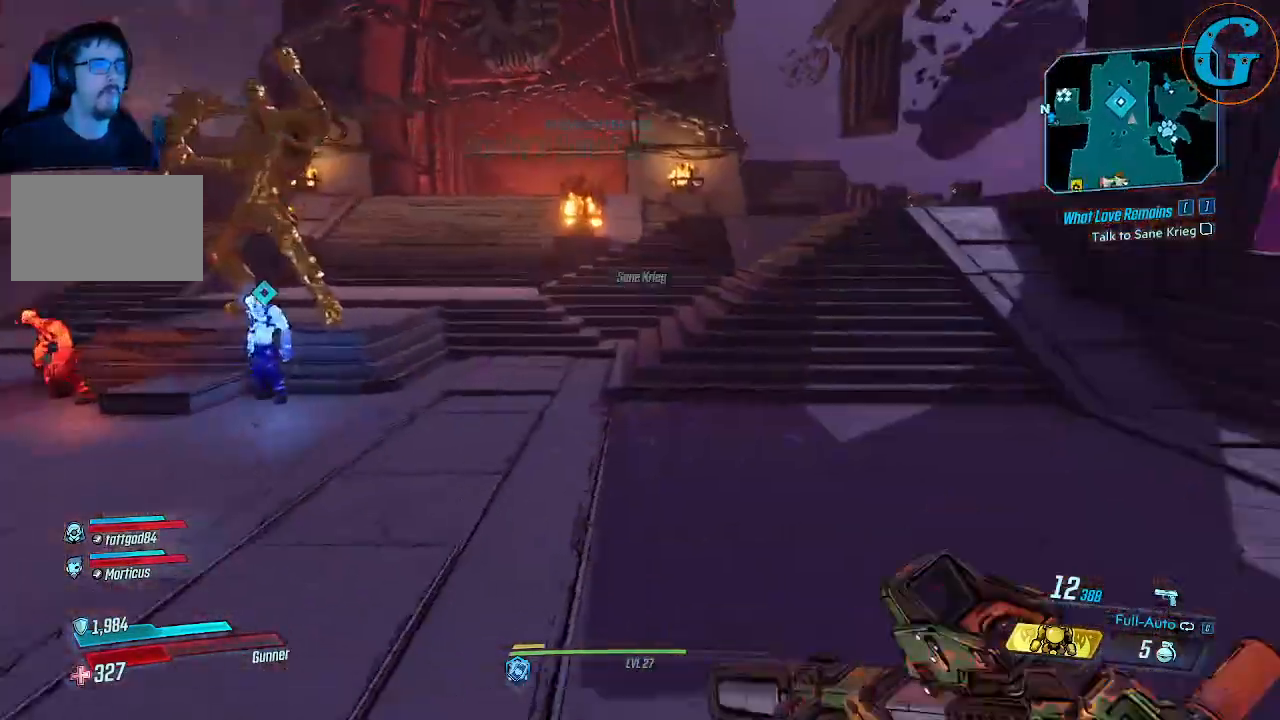
{"keys": ["w"], "mouse": [], "mouse_move": "left", "events": [[350, "w", "down"]]}
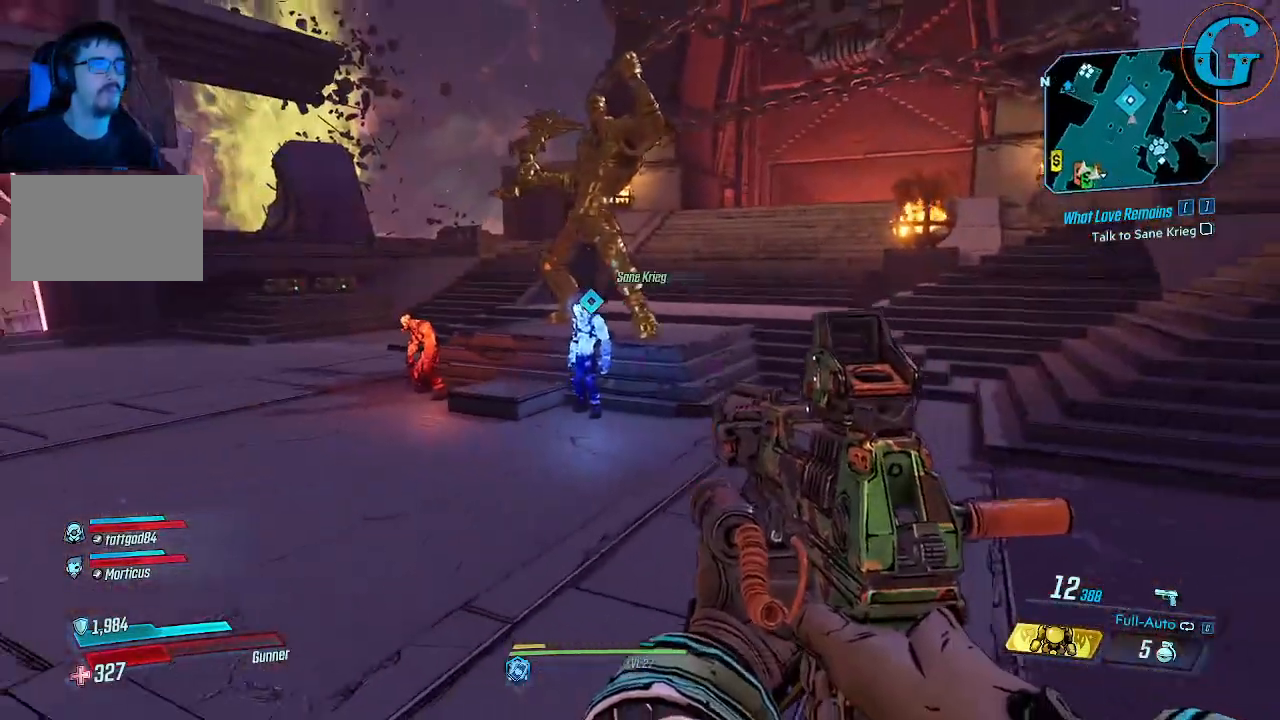
{"keys": [], "mouse": [], "mouse_move": "still", "events": [[317, "w", "up"]]}